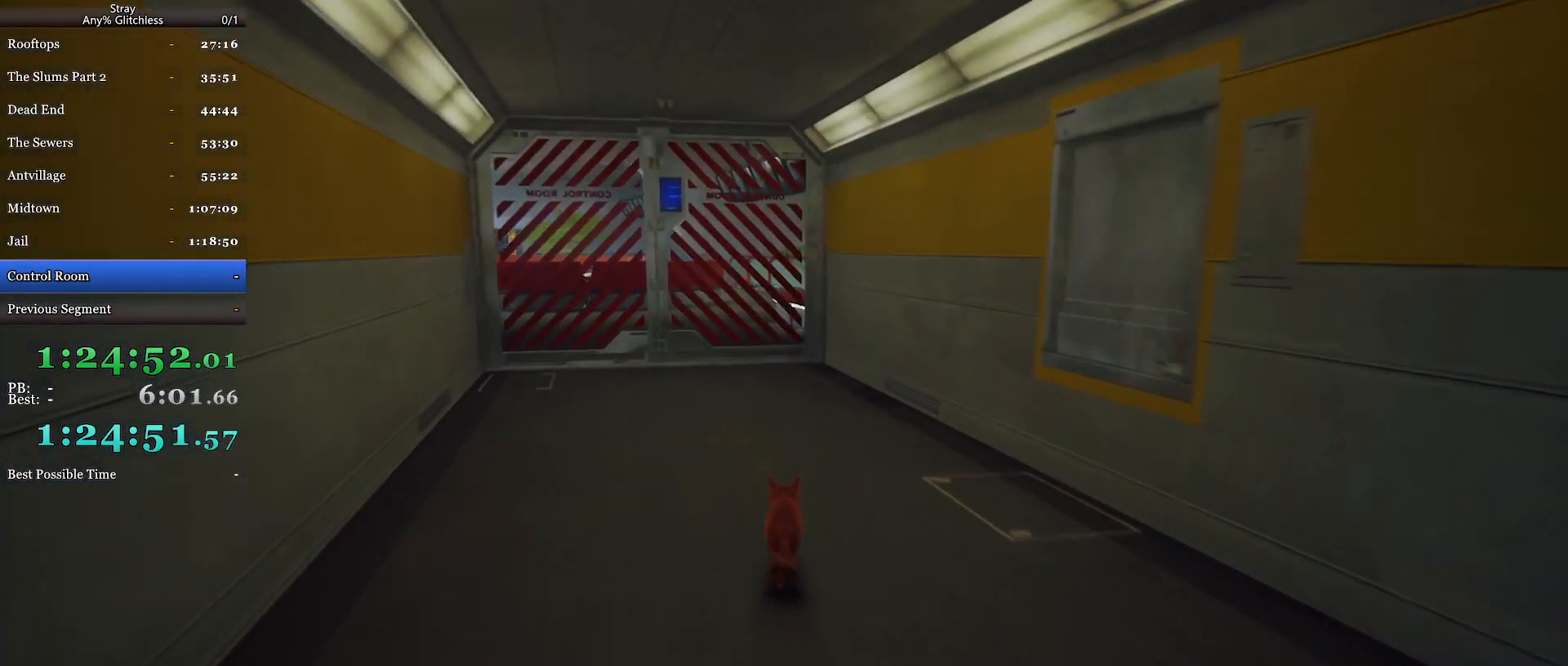
Gameplay with keyboard and mouse; each line is a JSON object with the keys and mouse buttons held at the frame after it. "events" lists presses ("down") and releases ("up") of "a", "c", "ctrl", "d", "e", "f", "q", "r", "s", "shift", "space", "tab", "w", "mouse_left", "mouse_wheel", "mouse_right", "mouse_mb4" and "mouse_mb5" between this image and that frame as [ms after this image, input, new state], when the widget could be followed in between. "mouse_left", "mouse_wheel", "mouse_right", "mouse_mb4", "mouse_mb5" = the "left", "wheel", "right", "mb4", "mb5" buttons of the "mouse" list. No other keys are recorded. "wheel" means that the mouse wheel is clicked or scrolled. Mouse movement is not recorded.
{"keys": ["shift", "w"], "mouse": [], "events": []}
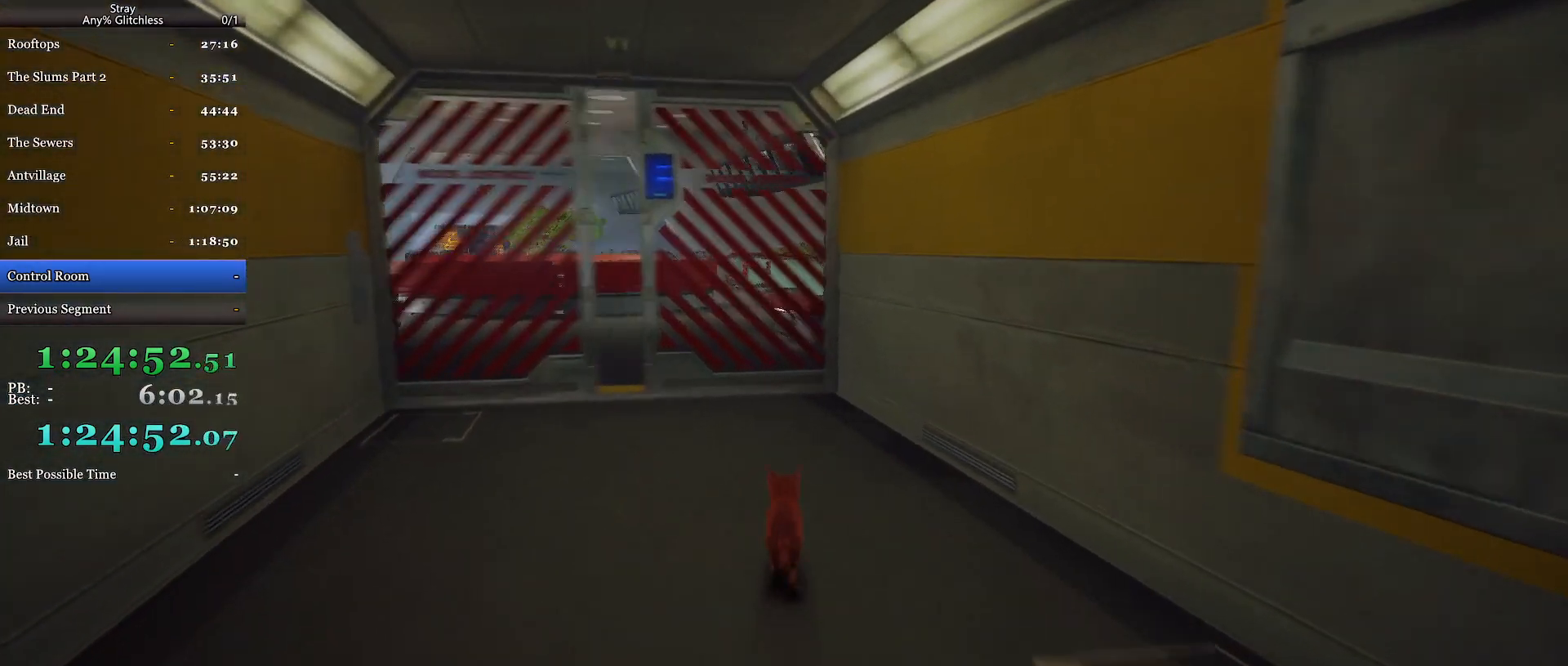
{"keys": ["shift", "w"], "mouse": [], "events": []}
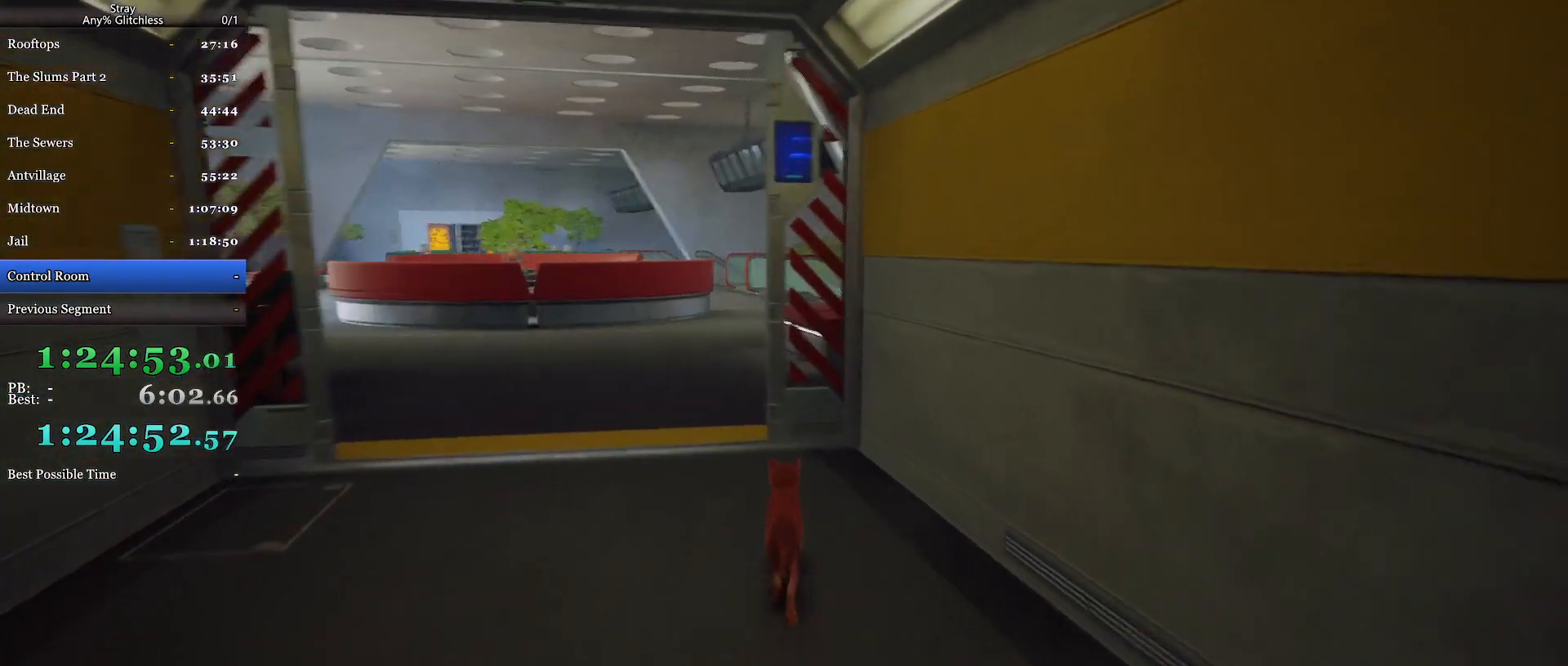
{"keys": ["shift", "w"], "mouse": [], "events": []}
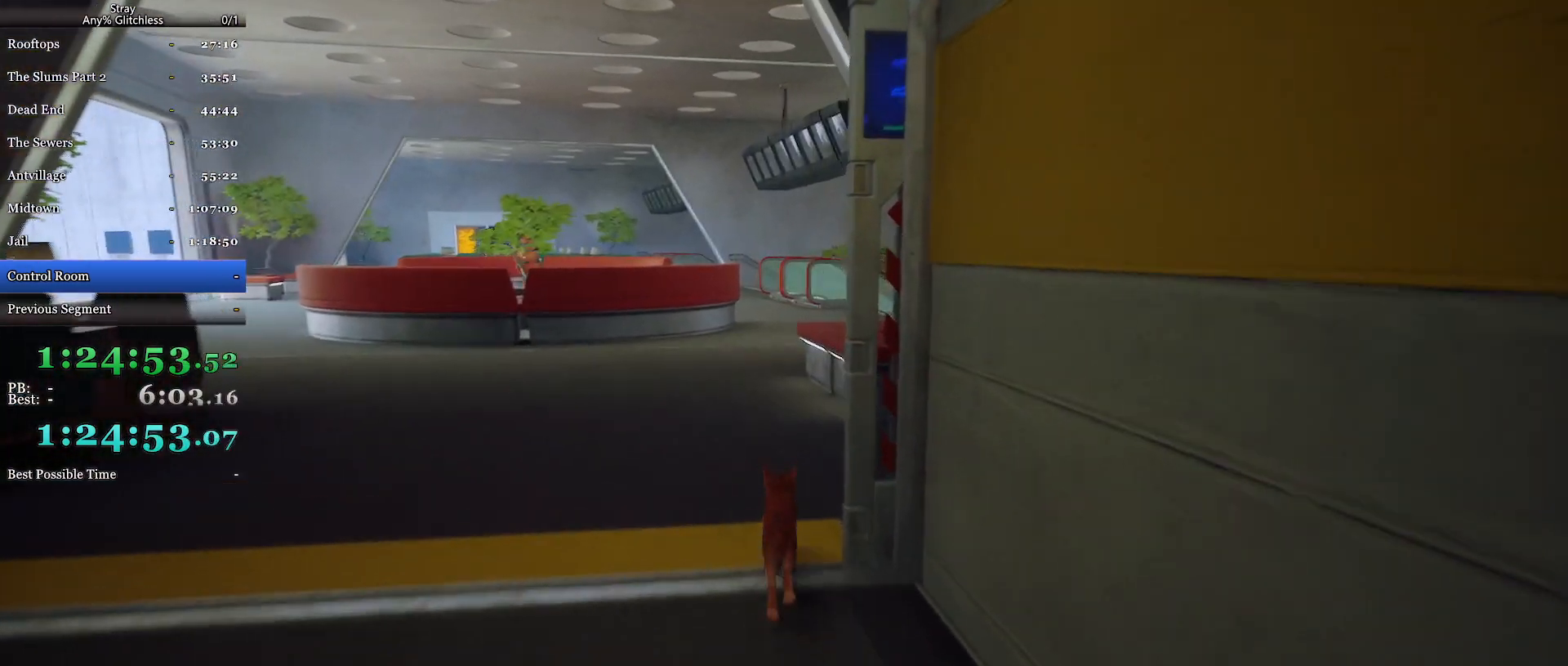
{"keys": ["shift", "w"], "mouse": [], "events": []}
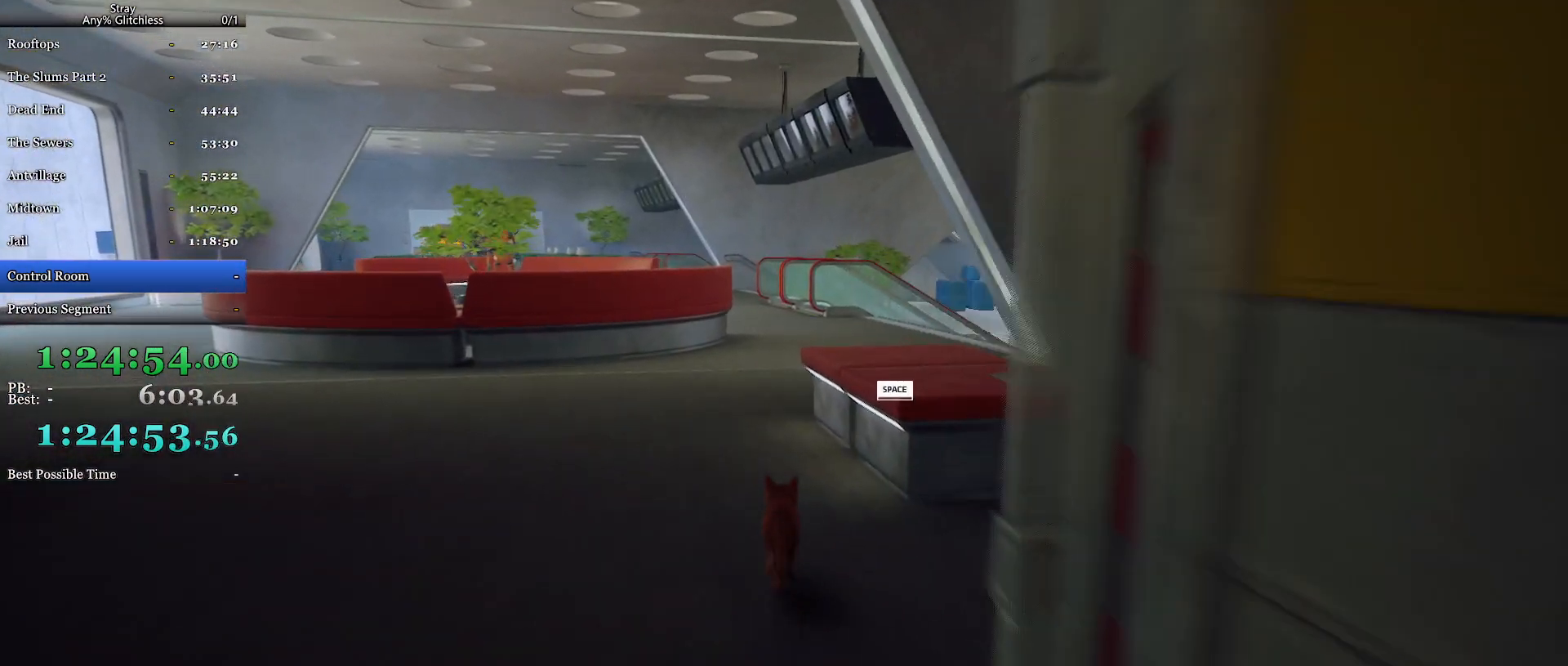
{"keys": ["shift", "w"], "mouse": [], "events": []}
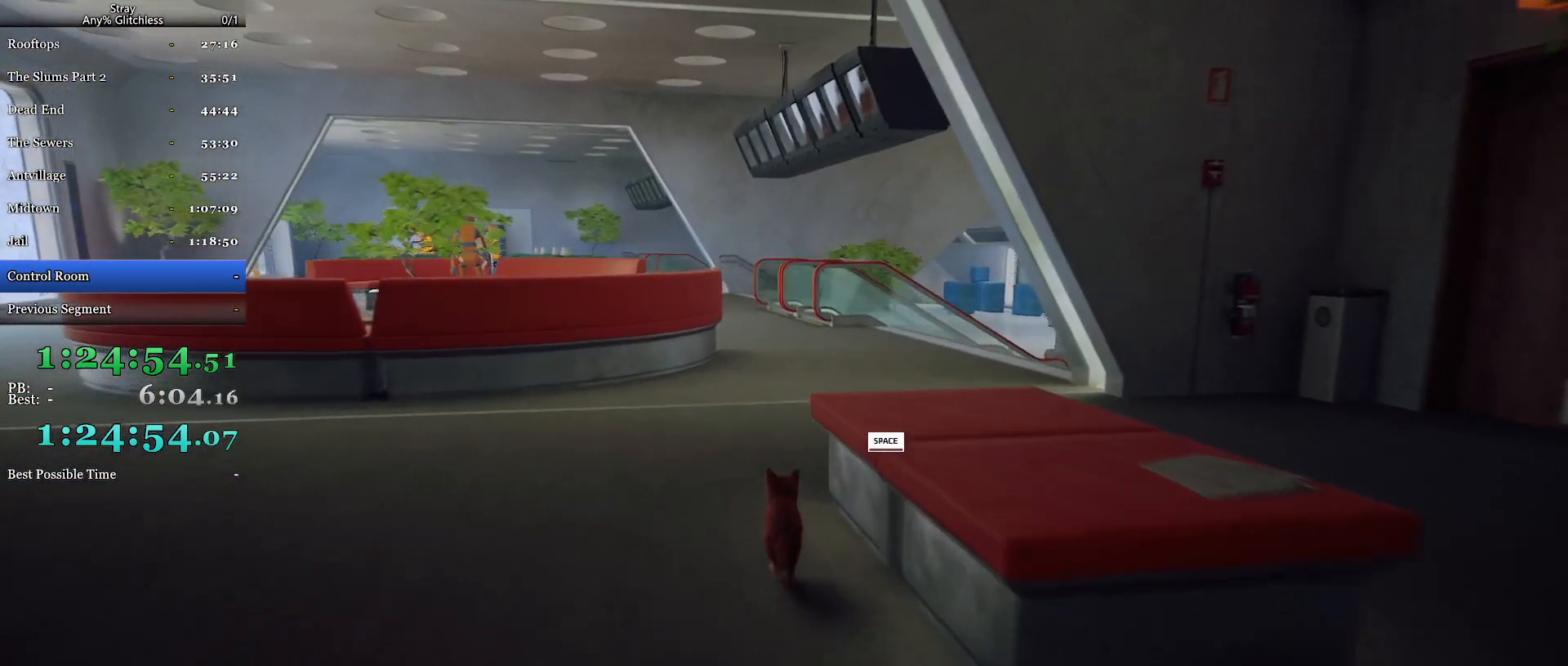
{"keys": ["shift", "w"], "mouse": [], "events": []}
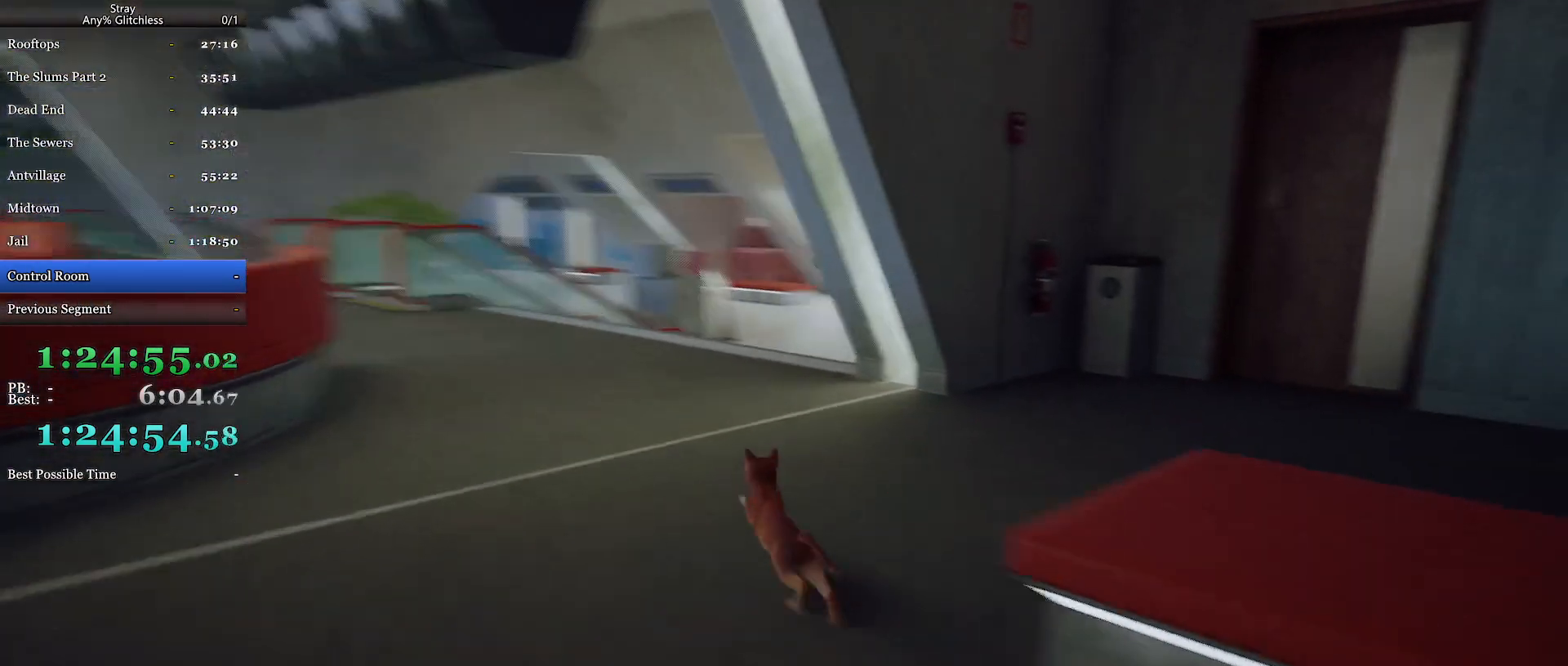
{"keys": ["shift", "w"], "mouse": [], "events": []}
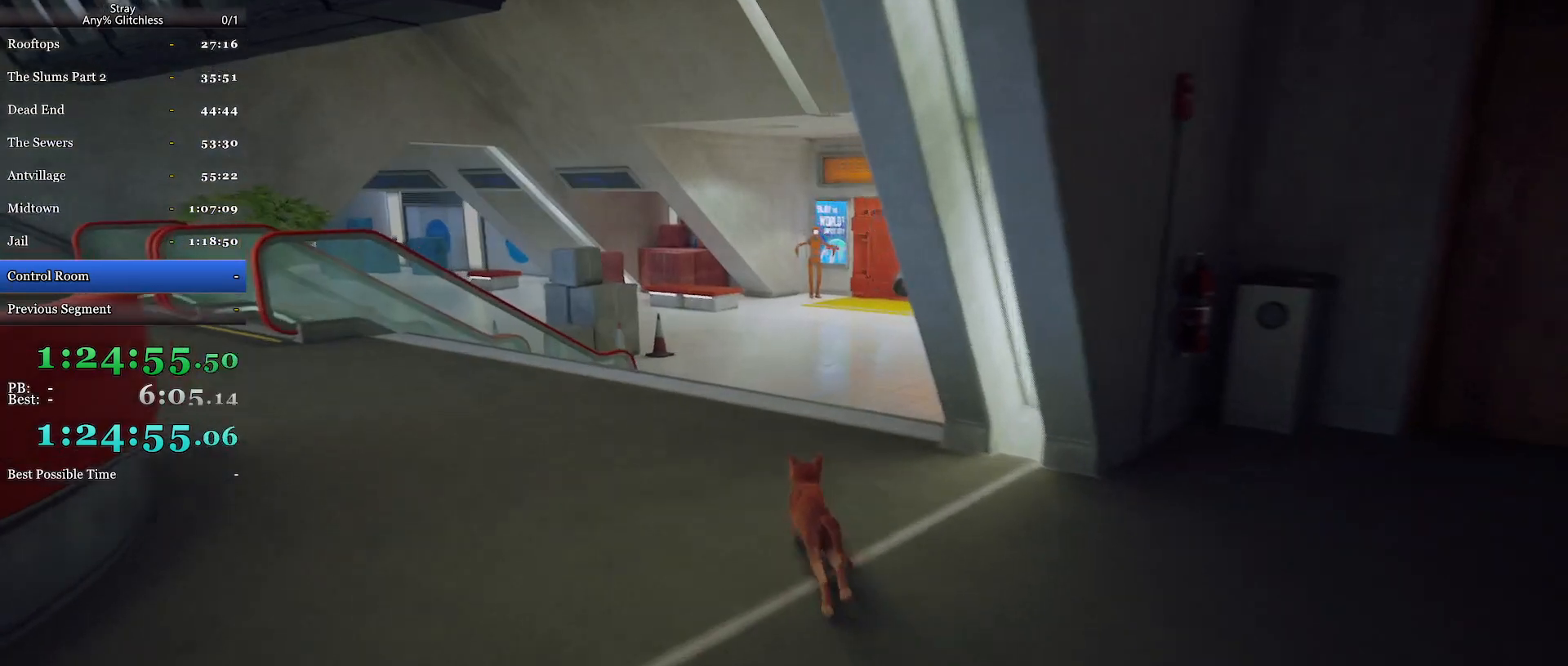
{"keys": ["shift", "w"], "mouse": [], "events": []}
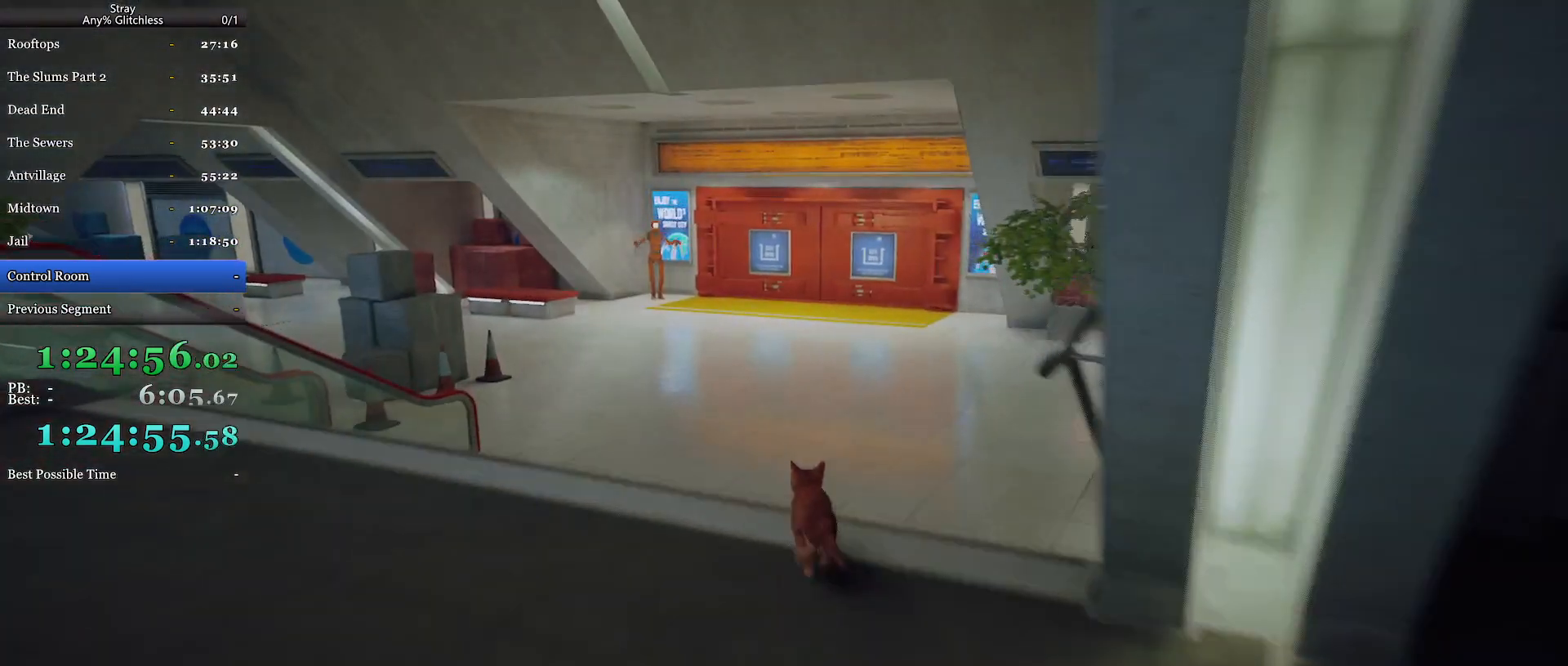
{"keys": ["shift", "w"], "mouse": [], "events": []}
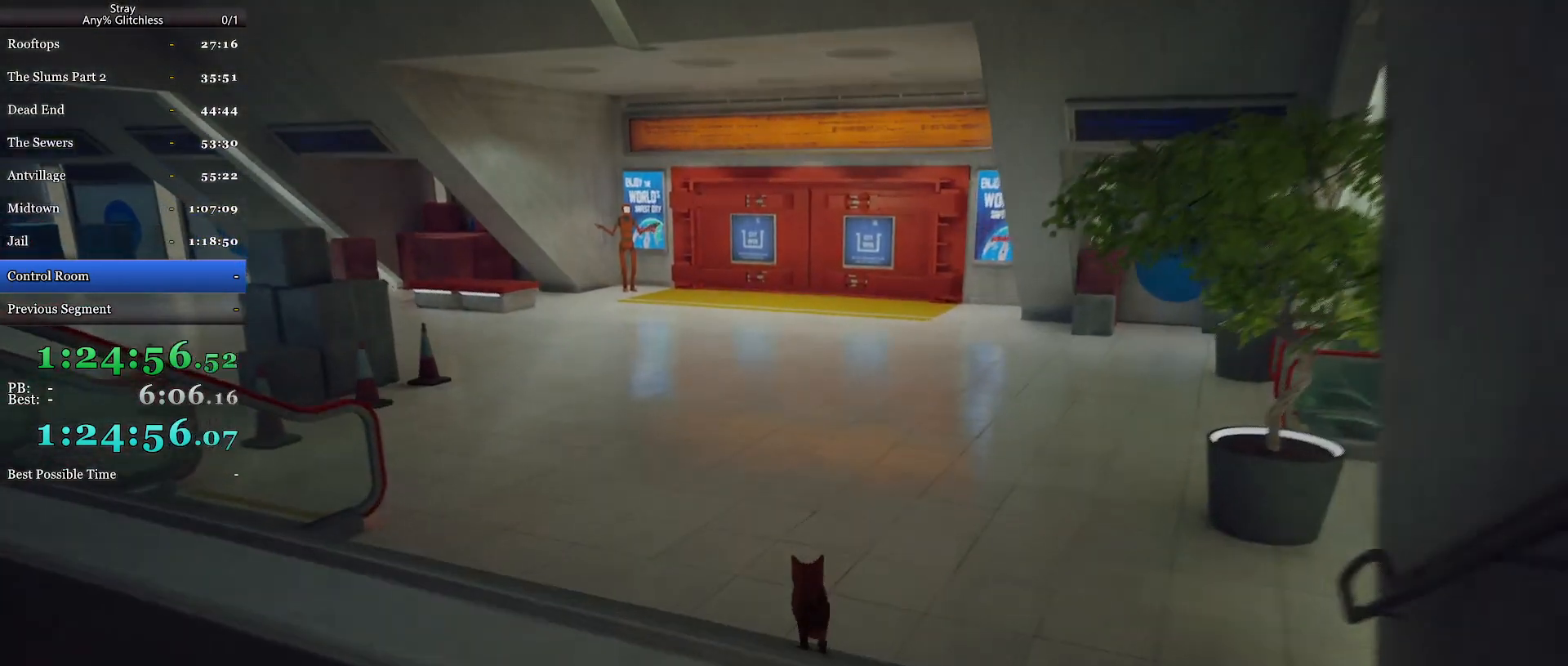
{"keys": ["shift", "w"], "mouse": [], "events": []}
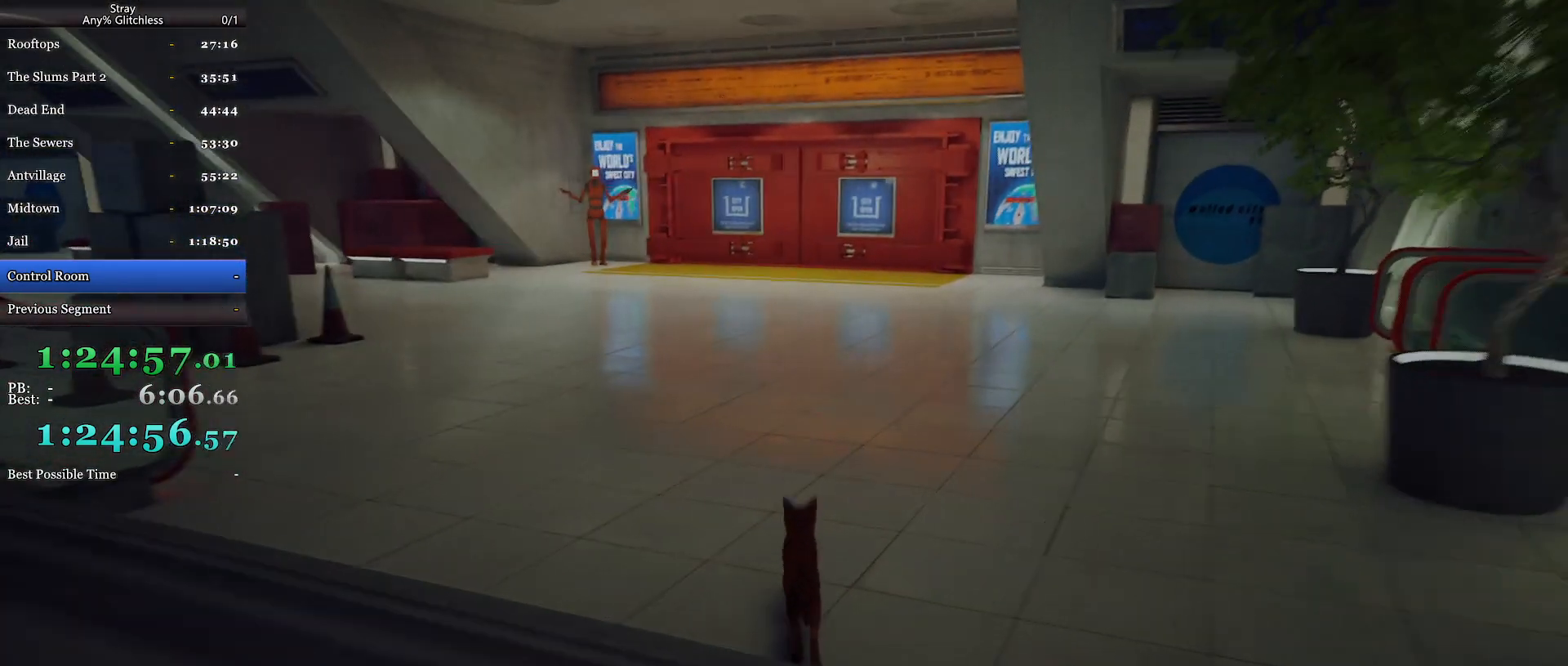
{"keys": ["shift", "w"], "mouse": [], "events": []}
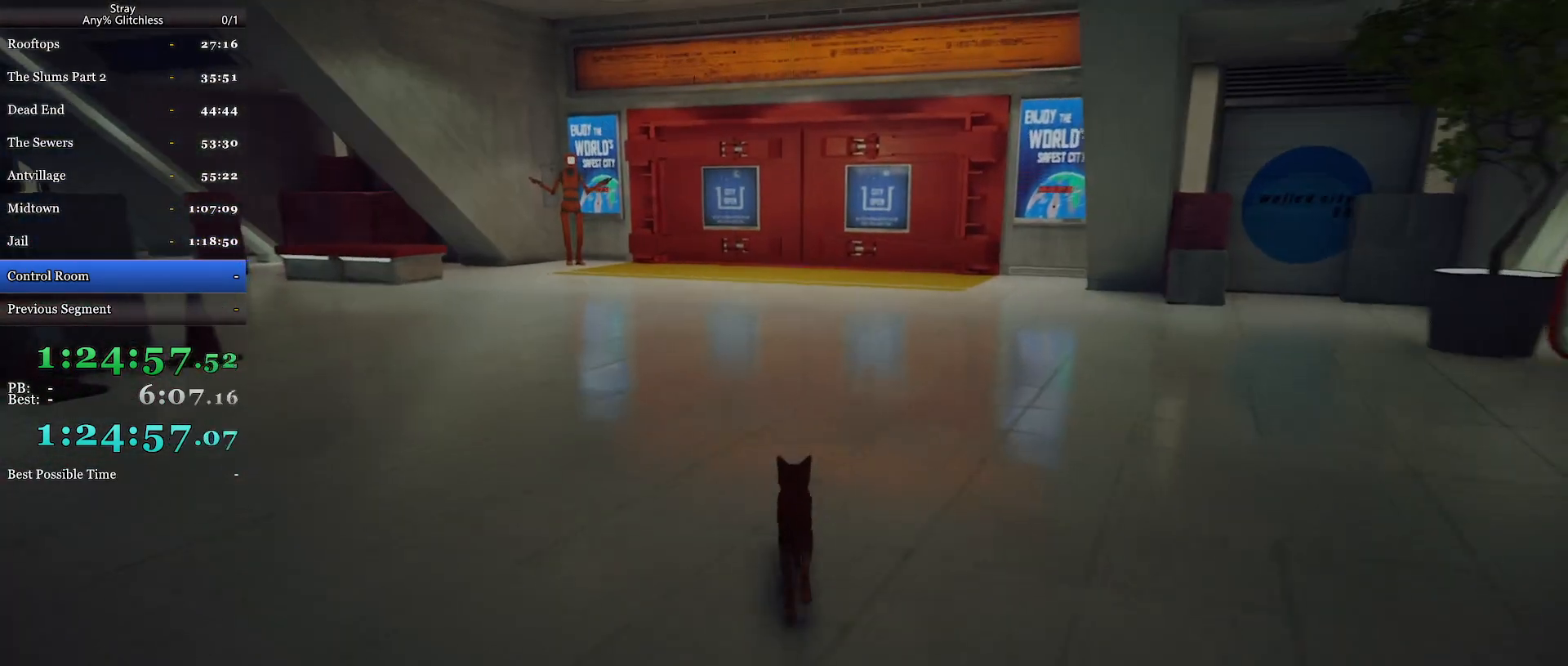
{"keys": ["shift", "w"], "mouse": [], "events": []}
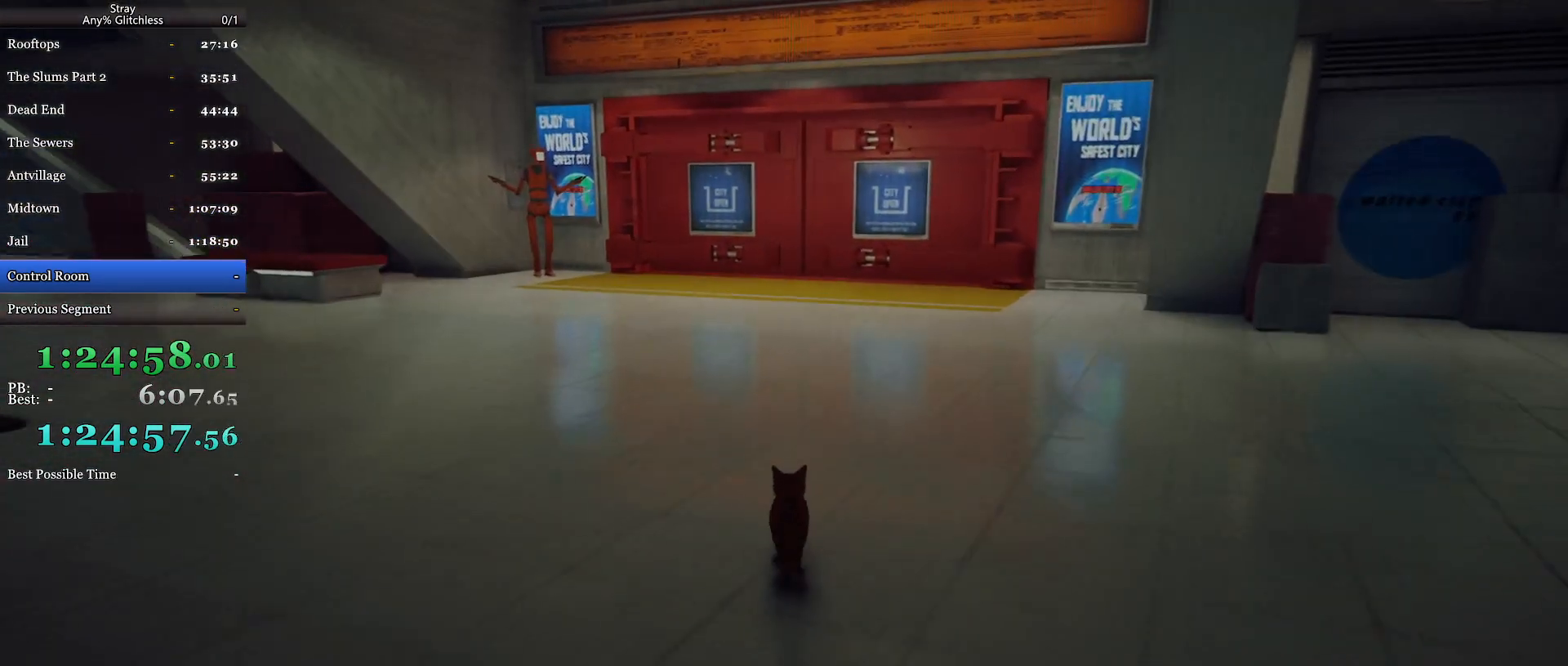
{"keys": ["shift", "w"], "mouse": [], "events": []}
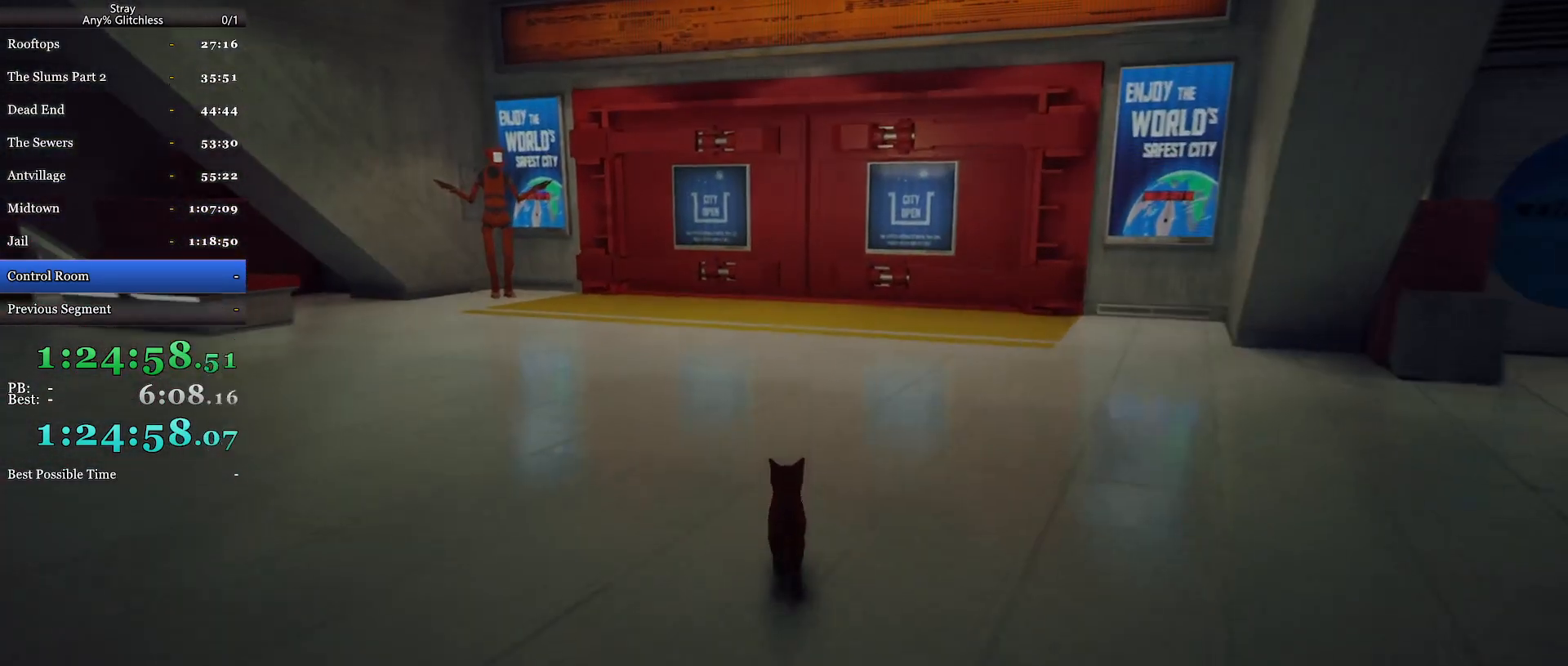
{"keys": ["shift", "w"], "mouse": [], "events": []}
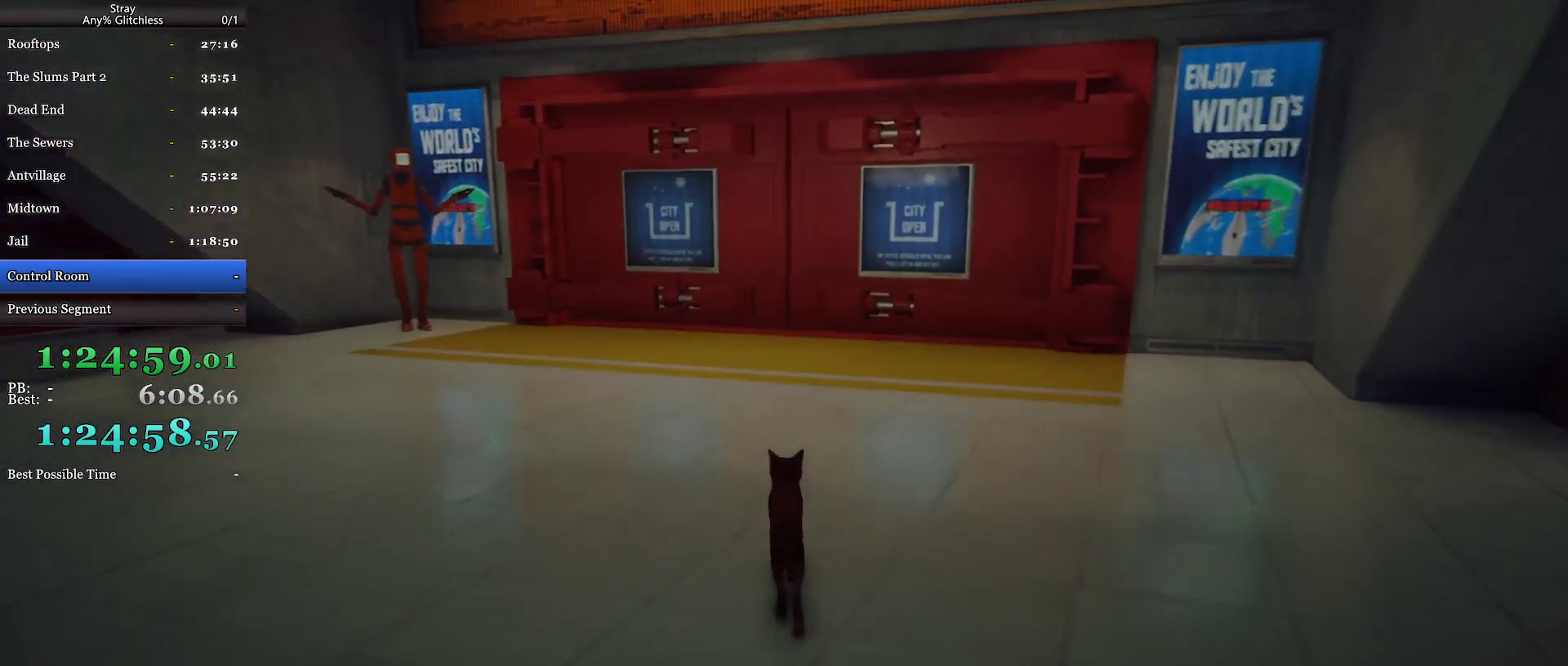
{"keys": ["shift", "w"], "mouse": [], "events": []}
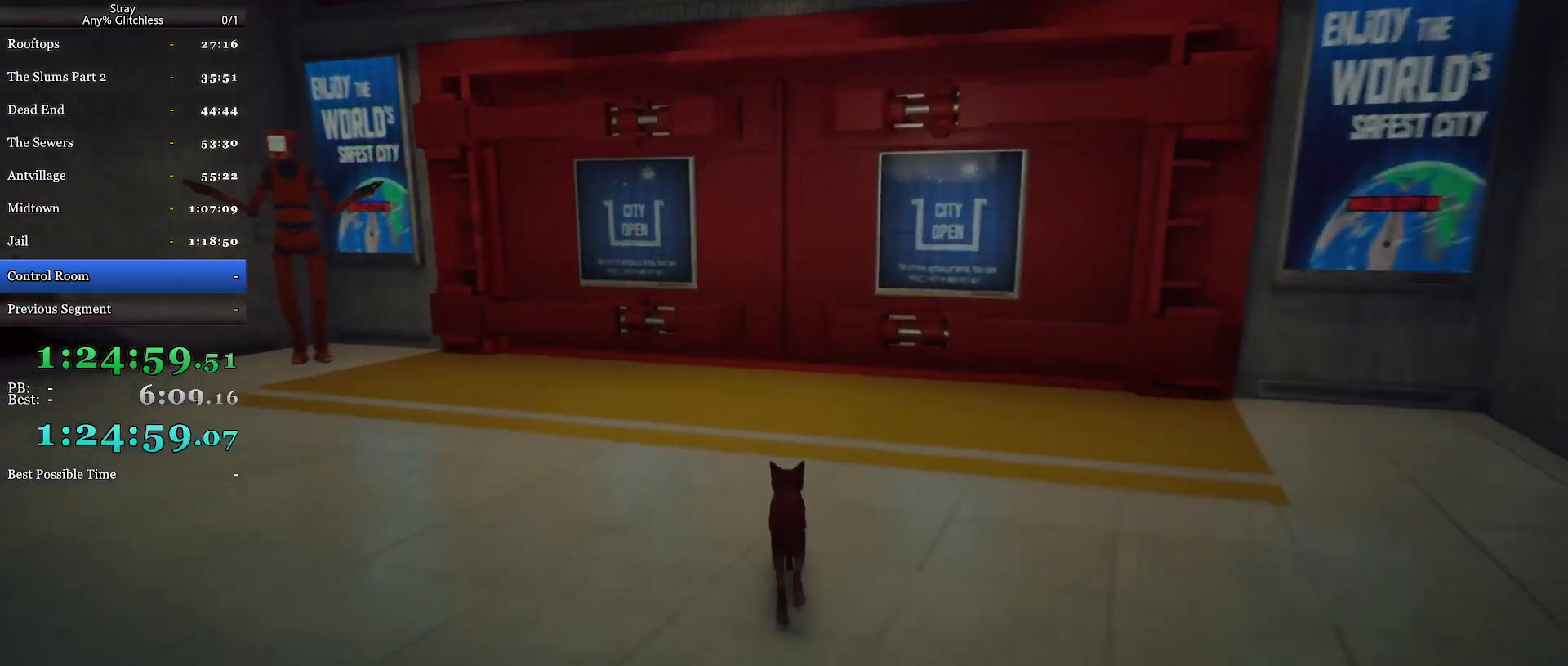
{"keys": ["shift", "w"], "mouse": [], "events": []}
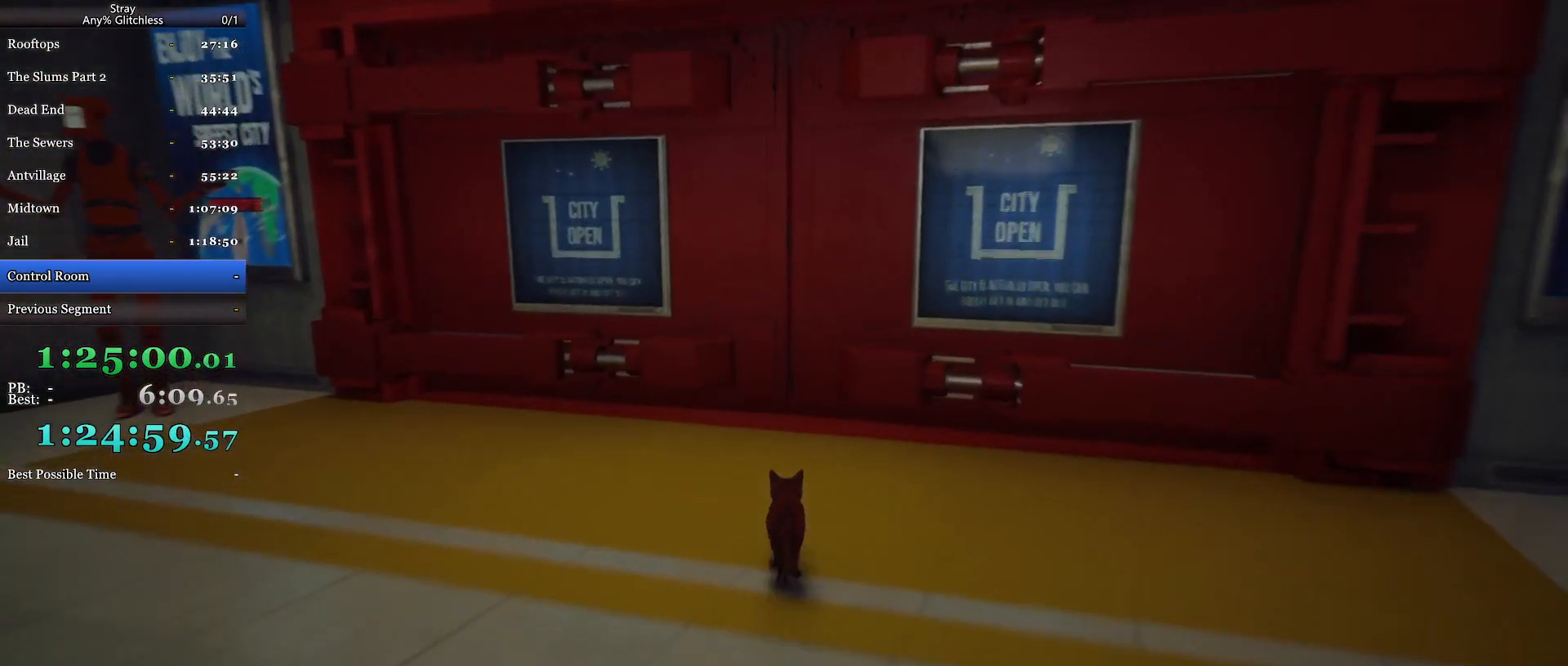
{"keys": ["shift", "w"], "mouse": [], "events": []}
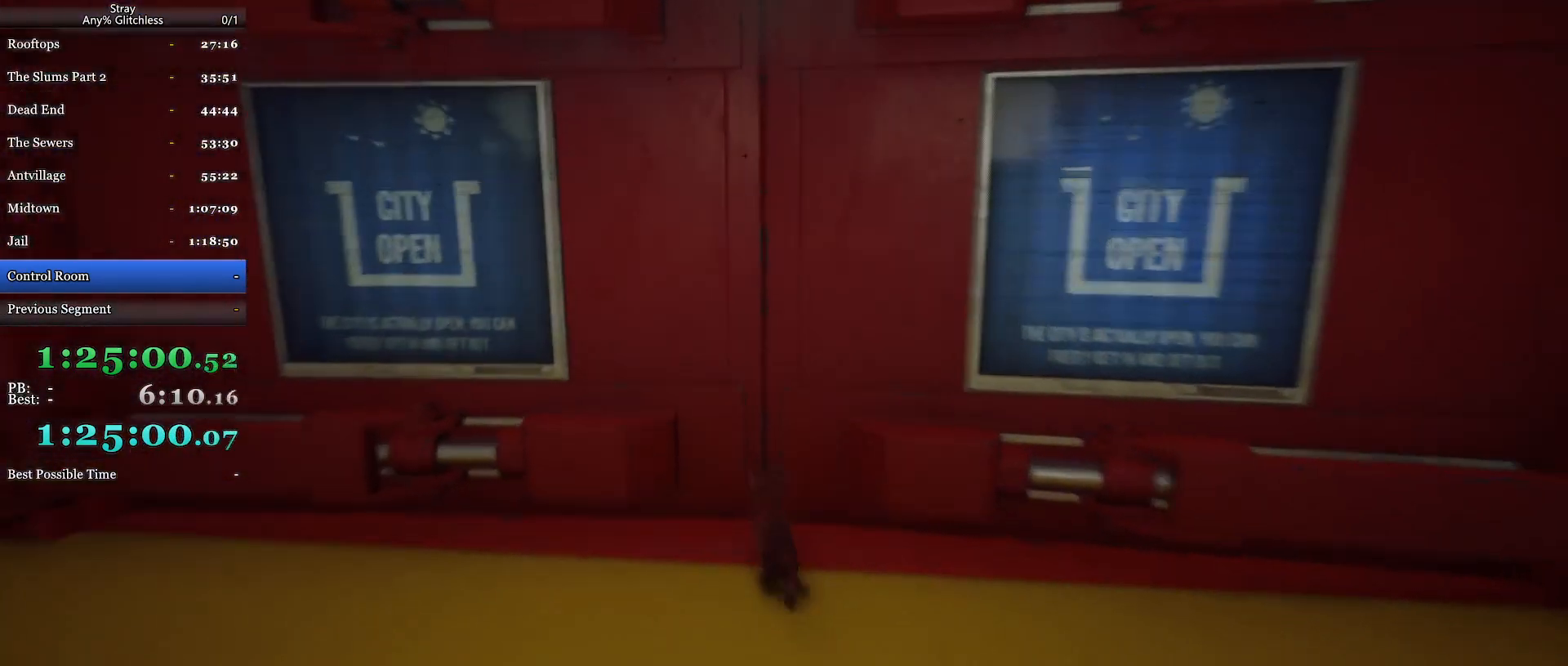
{"keys": ["shift", "w"], "mouse": [], "events": []}
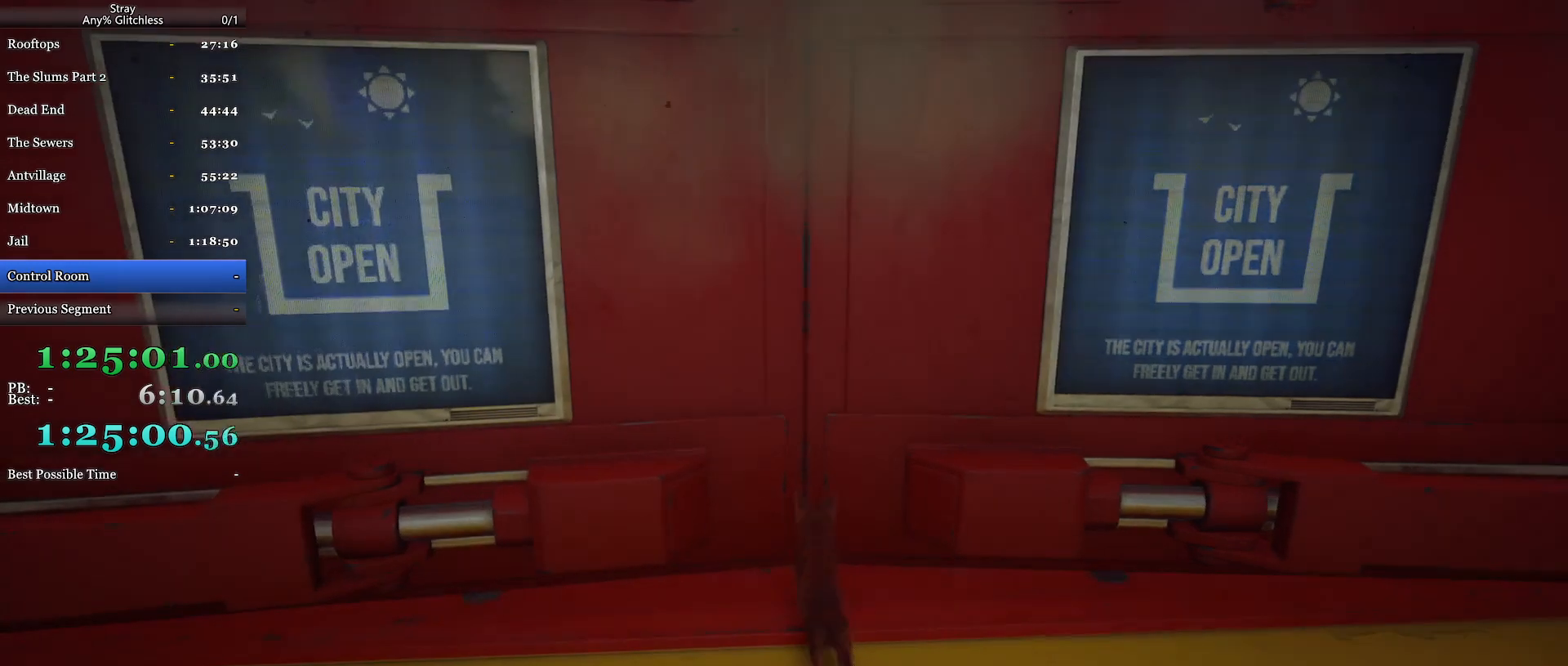
{"keys": ["shift", "w"], "mouse": [], "events": []}
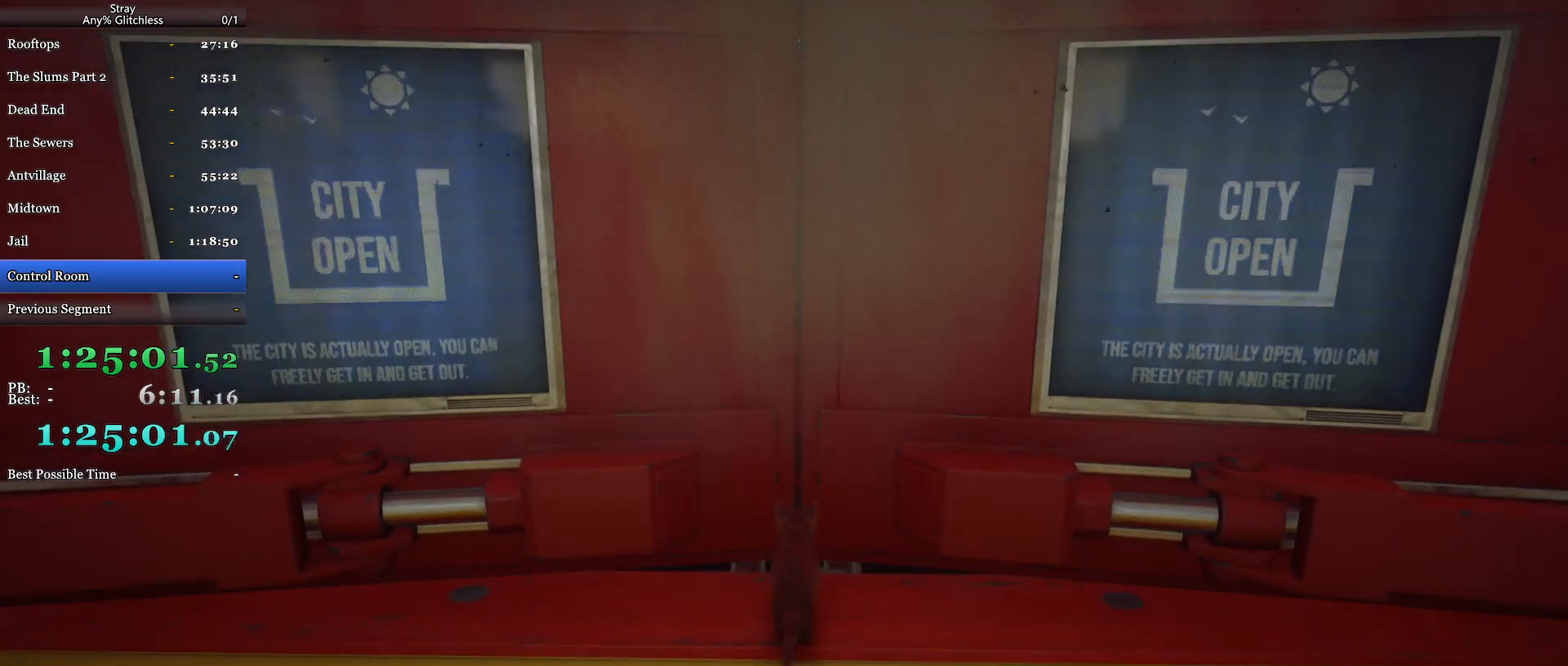
{"keys": ["shift", "w"], "mouse": [], "events": []}
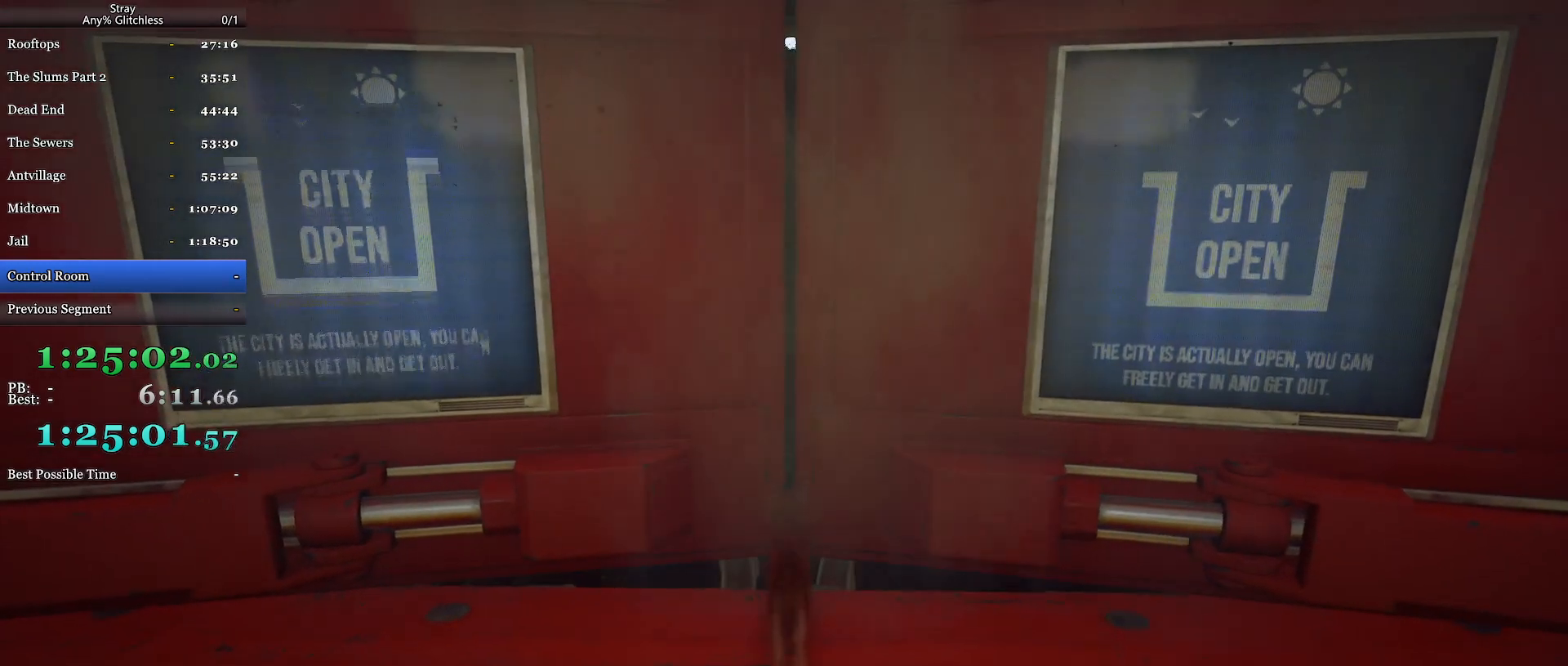
{"keys": ["shift", "w"], "mouse": [], "events": []}
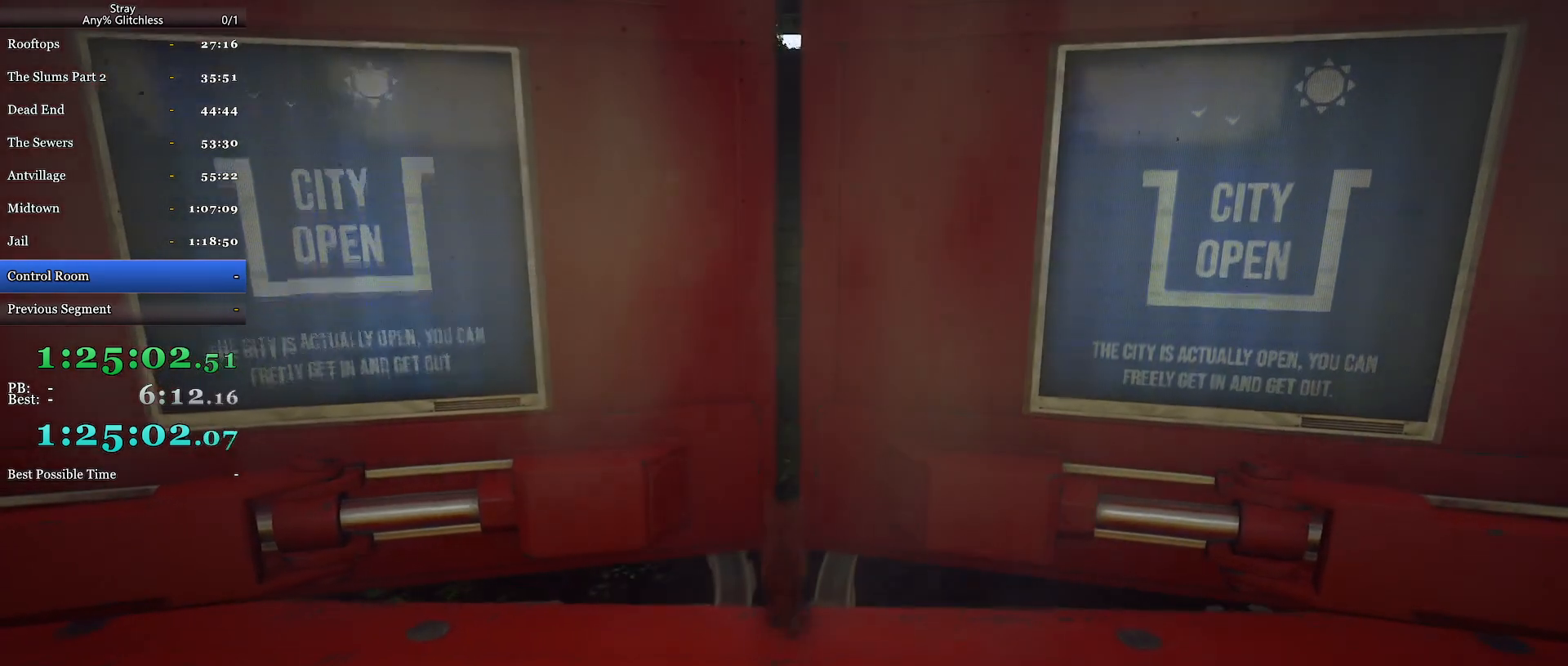
{"keys": ["shift", "w"], "mouse": [], "events": []}
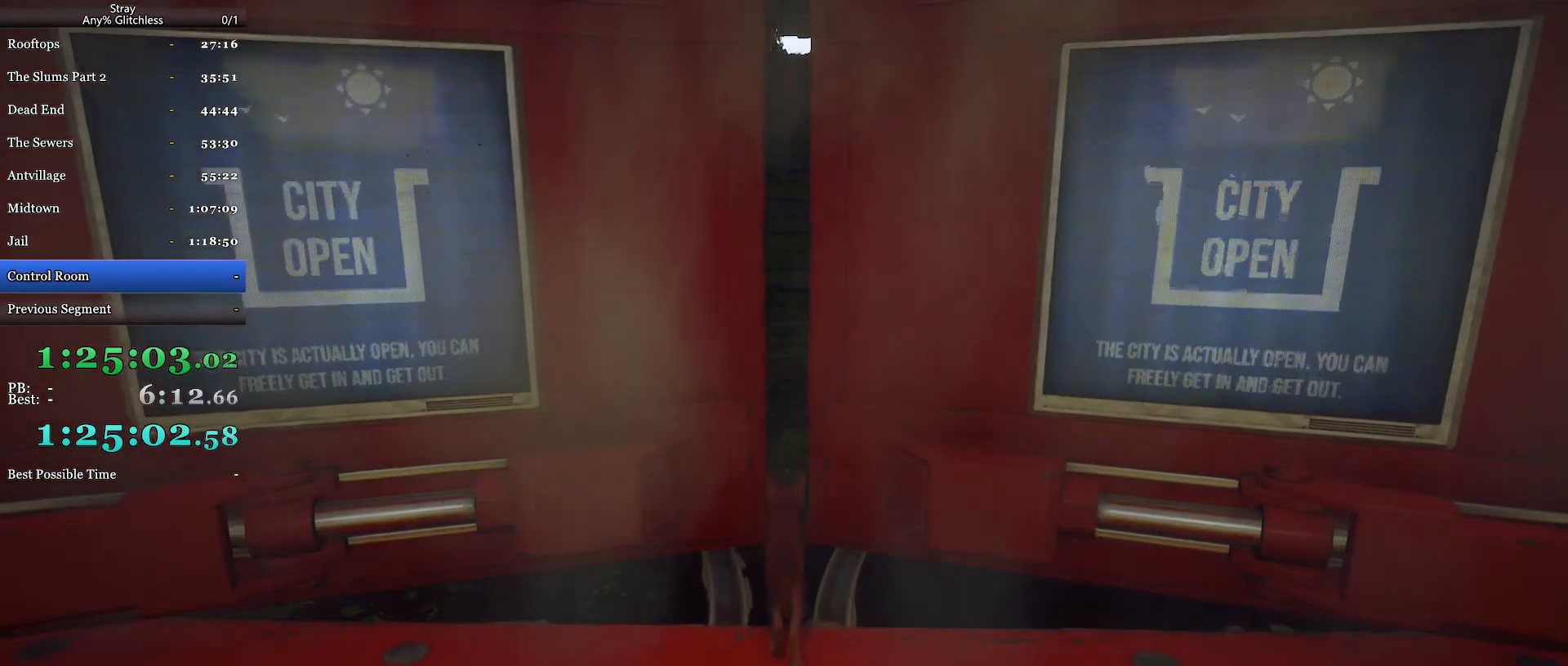
{"keys": ["shift", "w"], "mouse": [], "events": []}
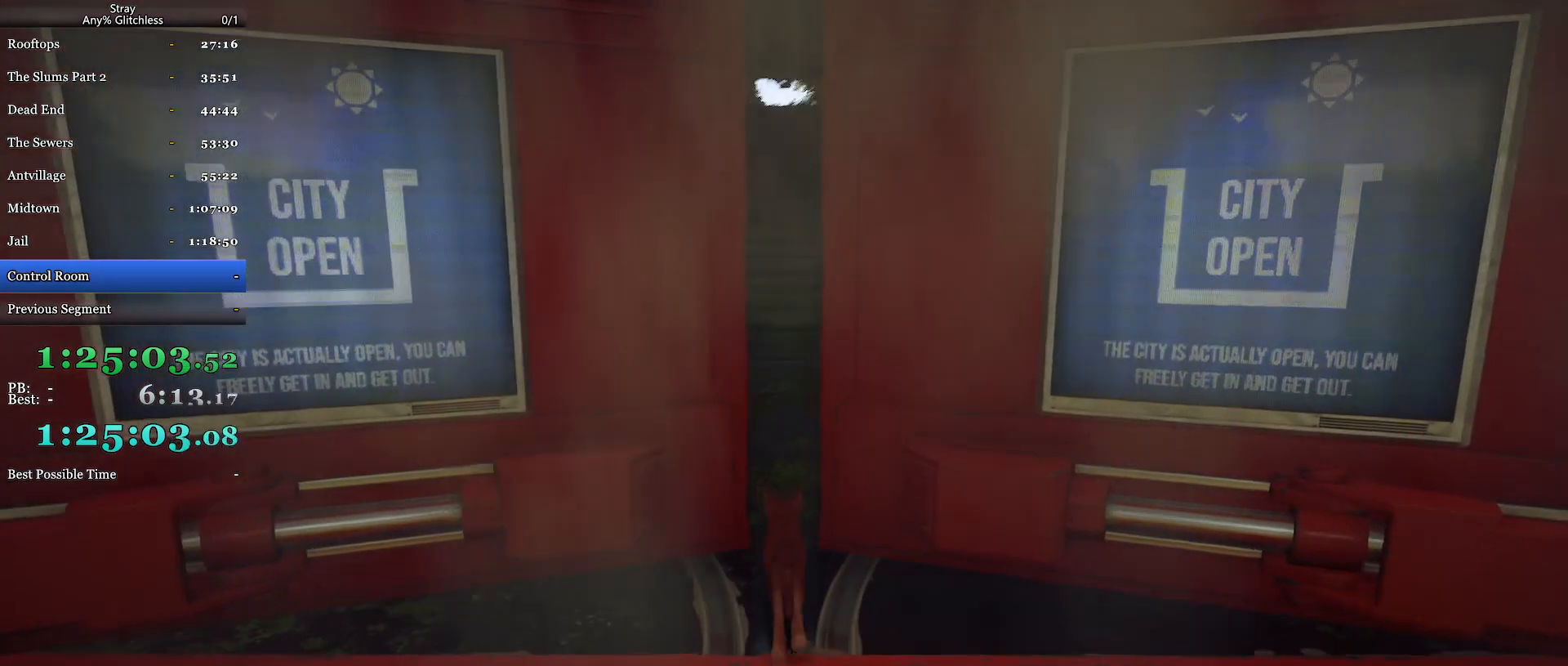
{"keys": ["shift", "w"], "mouse": [], "events": []}
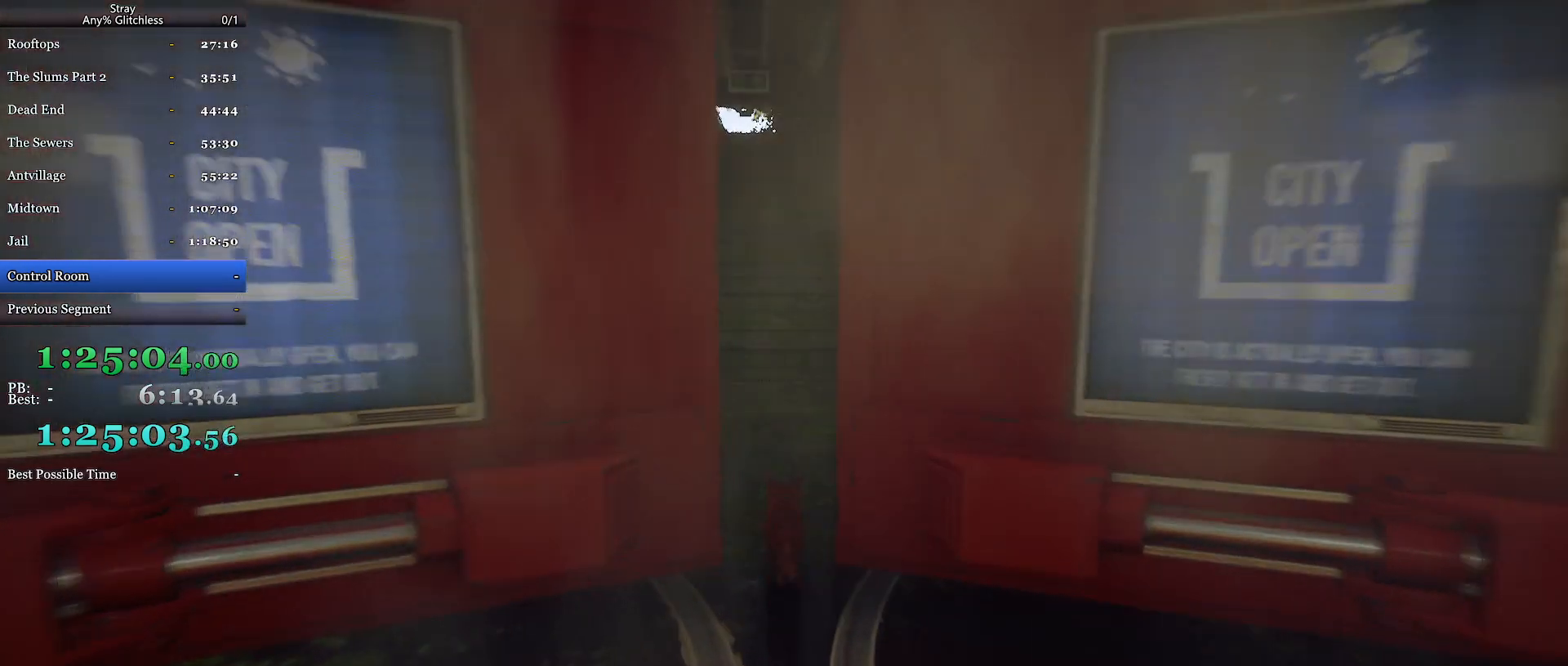
{"keys": ["shift", "w"], "mouse": [], "events": []}
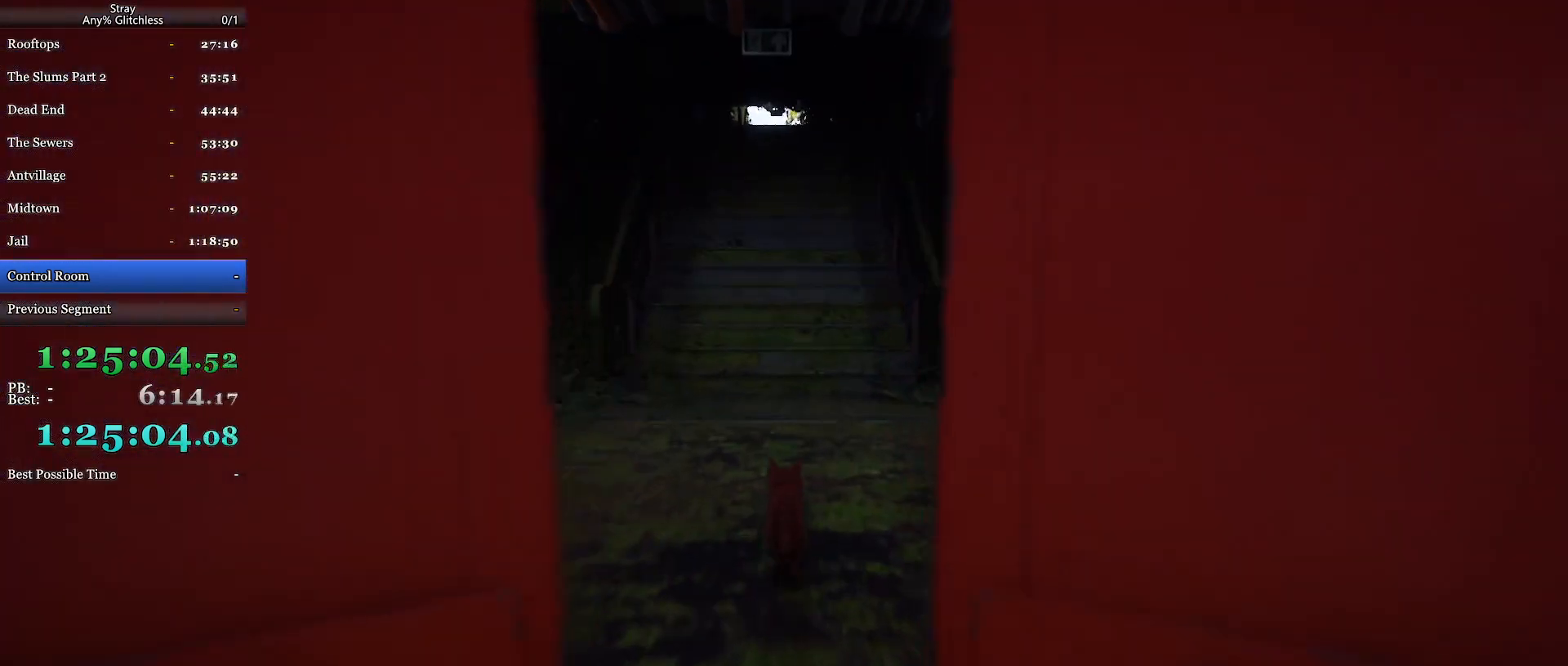
{"keys": ["shift", "w"], "mouse": [], "events": []}
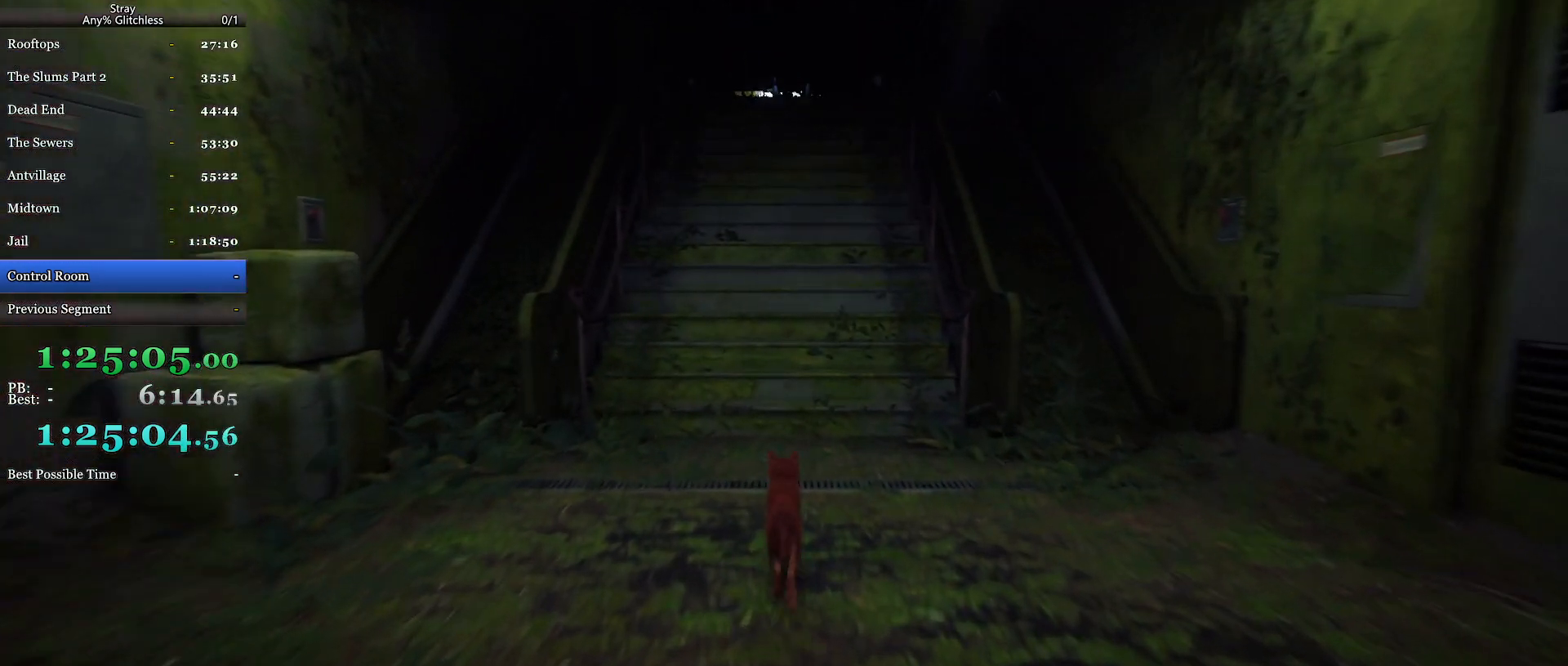
{"keys": ["shift", "w"], "mouse": [], "events": []}
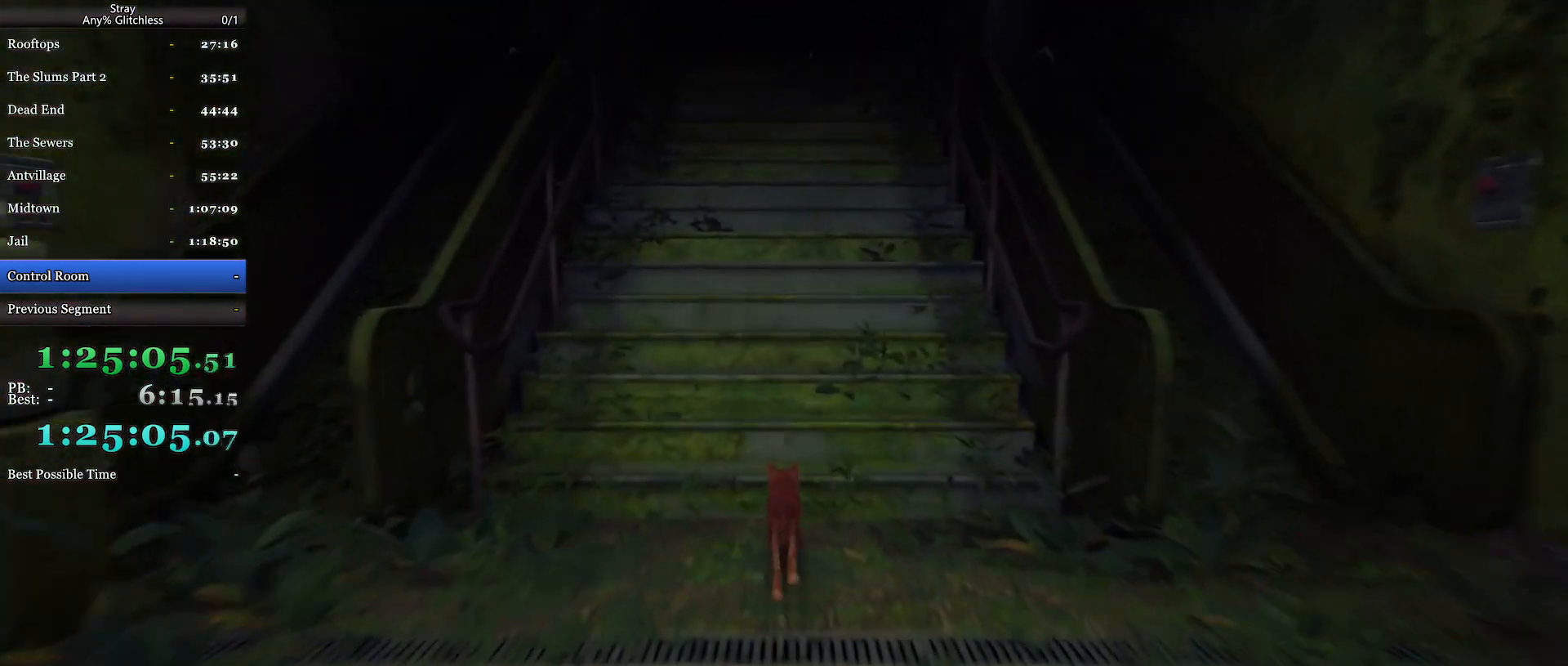
{"keys": ["shift", "w"], "mouse": [], "events": []}